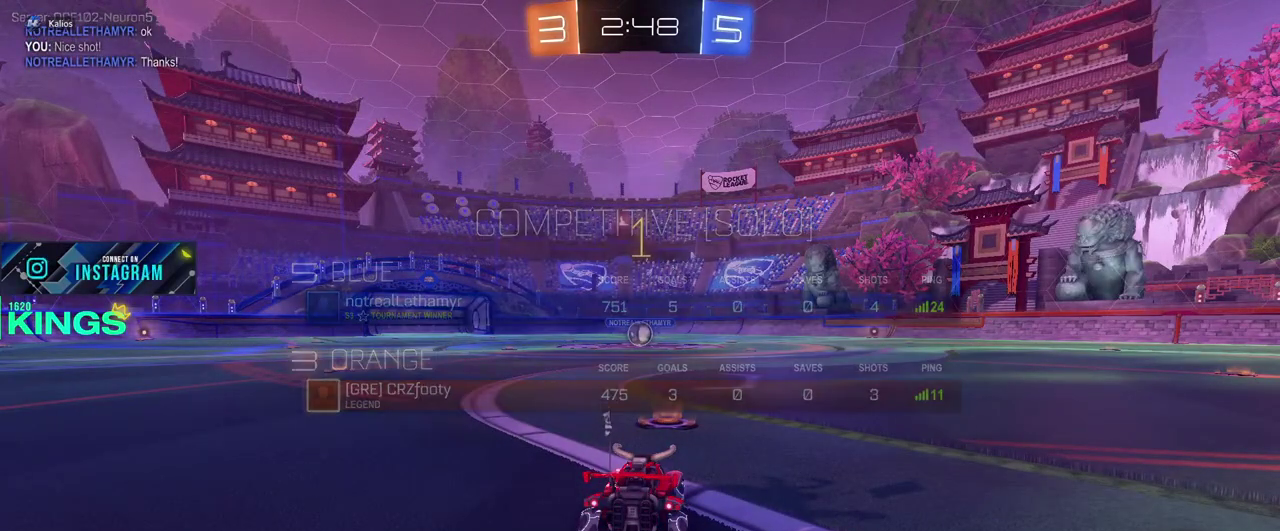
Gameplay with a controller (PlayStation layout); each line is a JSON object with the inputs held at the frame after it. "events" lists button and stick changes between this image and that frame as [ms after this image, input, new state], when the widget could be followed in between. This document gives stick clicks only as held states, not as events. Not read: R2.
{"buttons": ["CIRCLE"], "left_stick": "center", "right_stick": "center", "events": []}
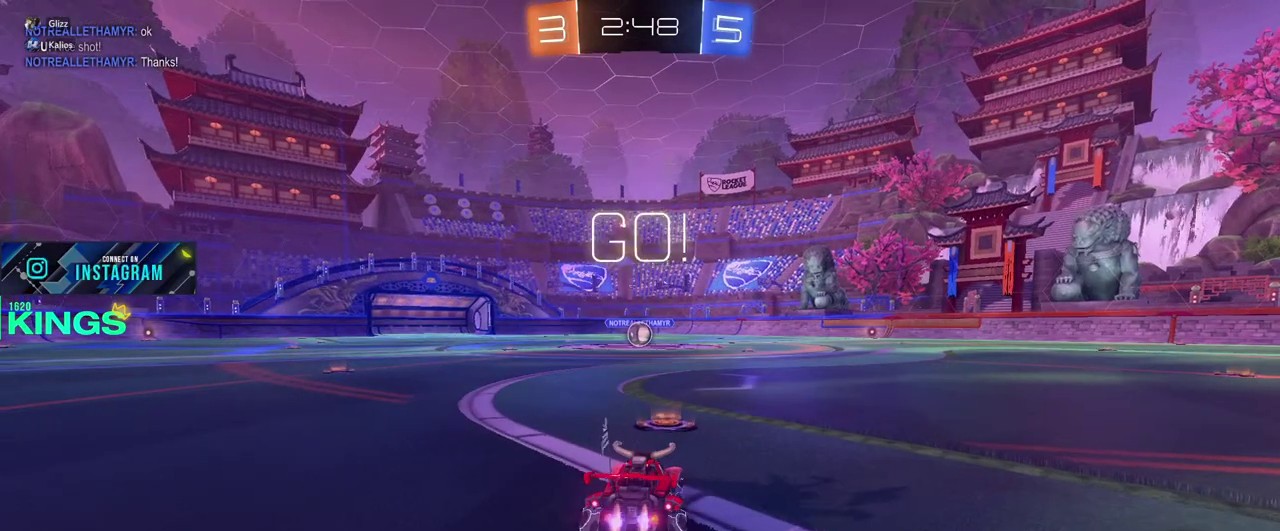
{"buttons": ["CIRCLE"], "left_stick": "center", "right_stick": "center", "events": []}
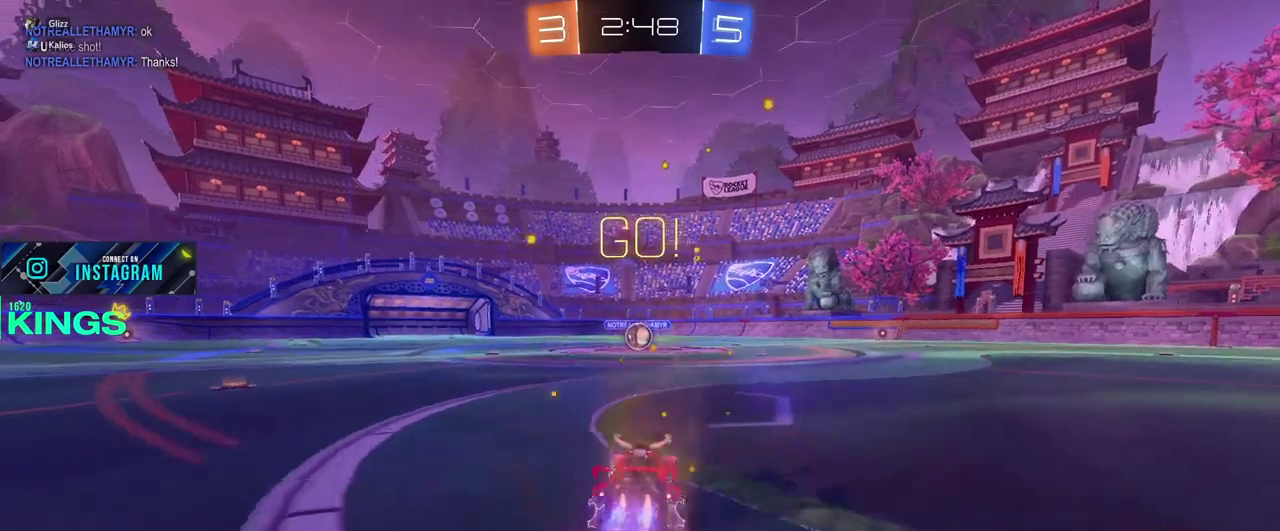
{"buttons": ["CIRCLE"], "left_stick": "center", "right_stick": "center", "events": []}
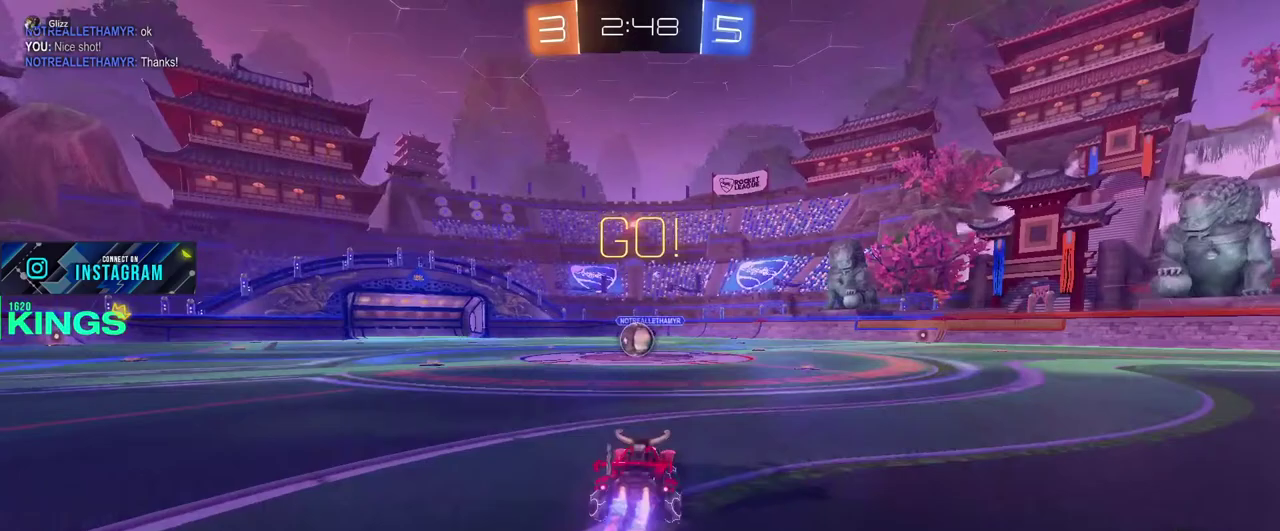
{"buttons": ["CIRCLE"], "left_stick": "center", "right_stick": "center", "events": []}
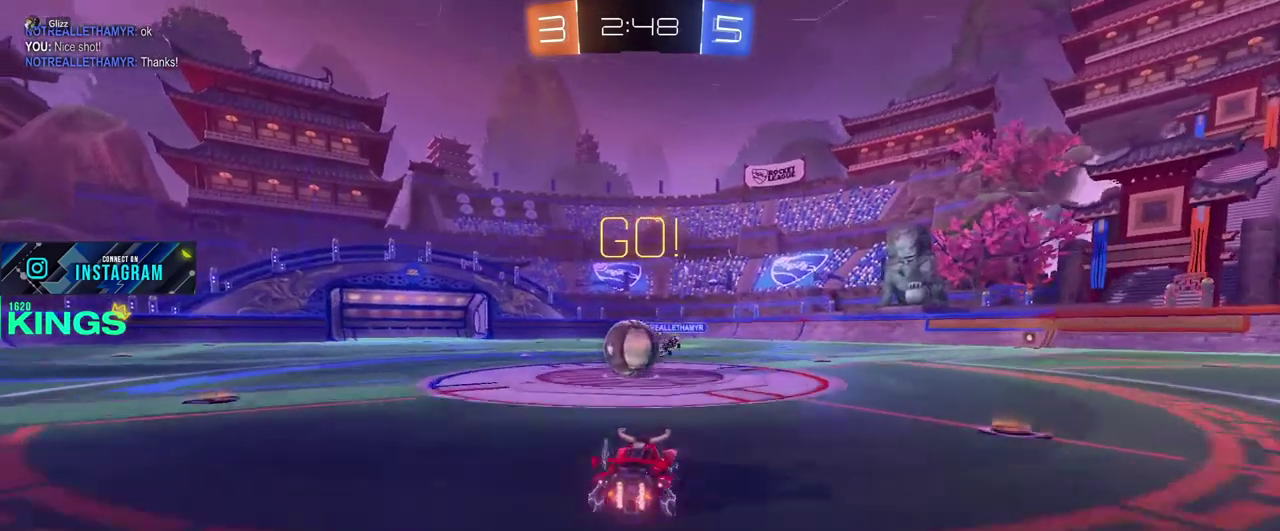
{"buttons": [], "left_stick": "left", "right_stick": "center", "events": [[33, "CROSS", "down"], [67, "left_stick", "left"], [100, "CROSS", "up"], [300, "CROSS", "down"], [383, "CIRCLE", "up"], [383, "CROSS", "up"]]}
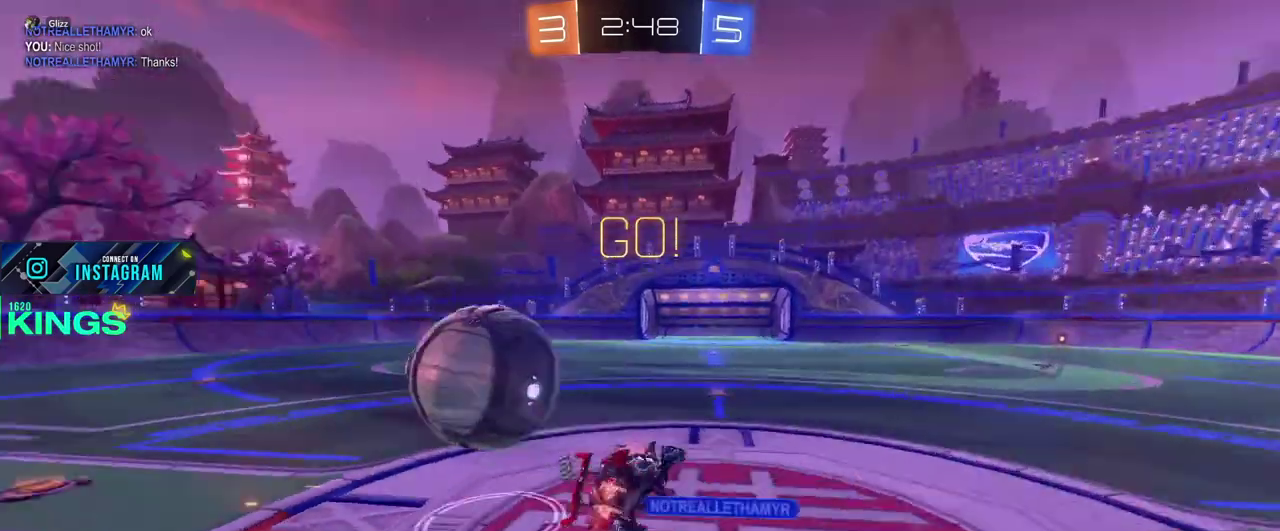
{"buttons": [], "left_stick": "center", "right_stick": "center", "events": [[50, "left_stick", "center"]]}
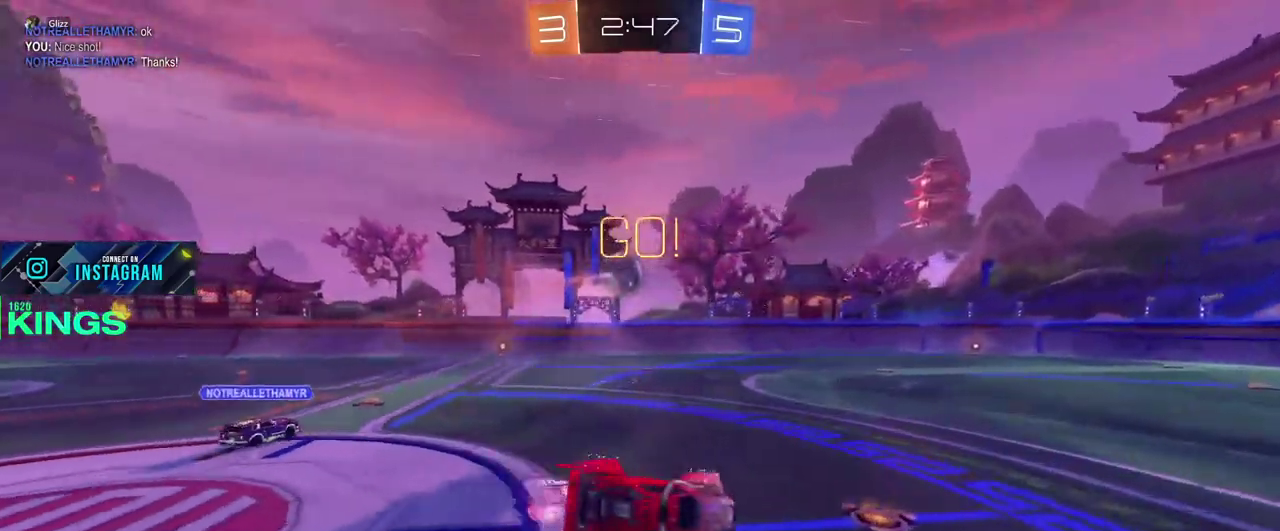
{"buttons": ["L1", "L2"], "left_stick": "center", "right_stick": "center", "events": [[250, "left_stick", "right"], [300, "L1", "down"], [300, "L2", "down"], [500, "left_stick", "center"]]}
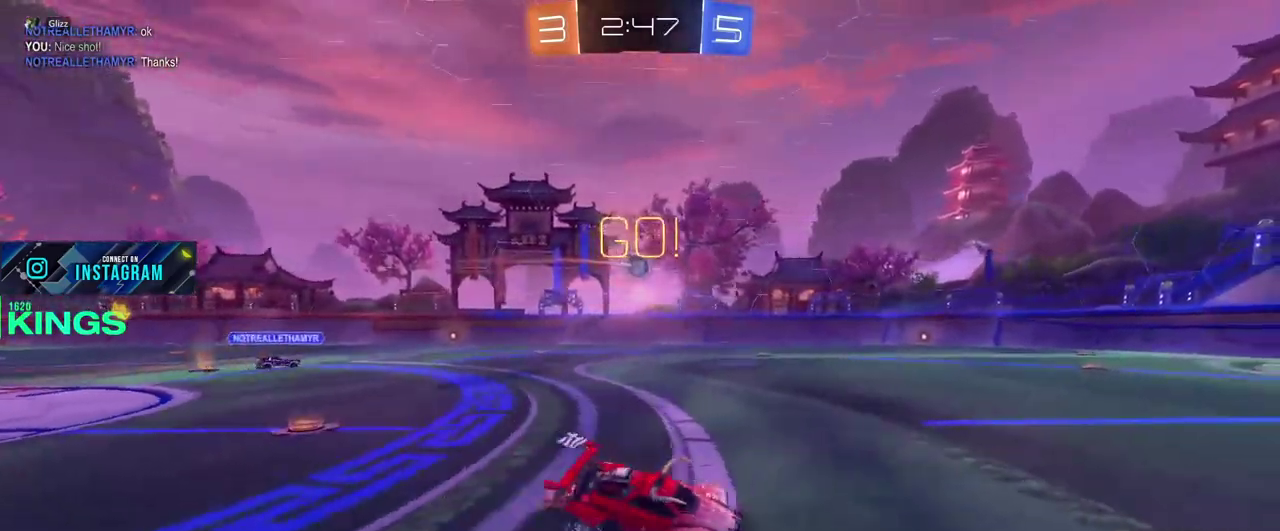
{"buttons": [], "left_stick": "center", "right_stick": "center", "events": [[133, "L1", "up"], [133, "L2", "up"], [200, "left_stick", "left"], [383, "left_stick", "center"]]}
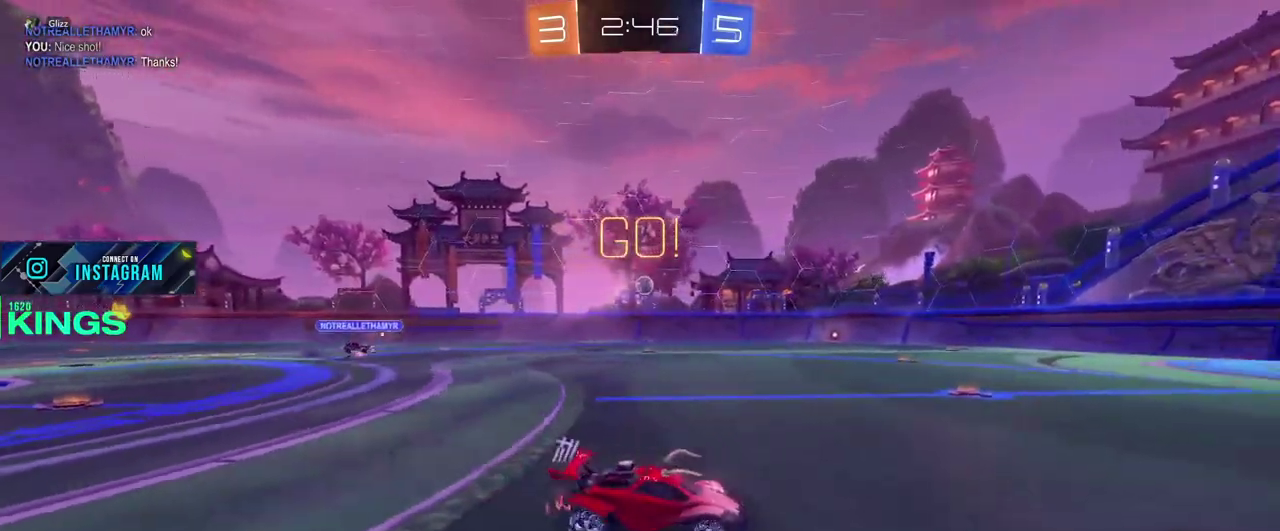
{"buttons": [], "left_stick": "center", "right_stick": "center", "events": [[33, "left_stick", "left"], [133, "L1", "down"], [150, "L2", "down"], [267, "left_stick", "center"], [283, "L1", "up"], [283, "L2", "up"]]}
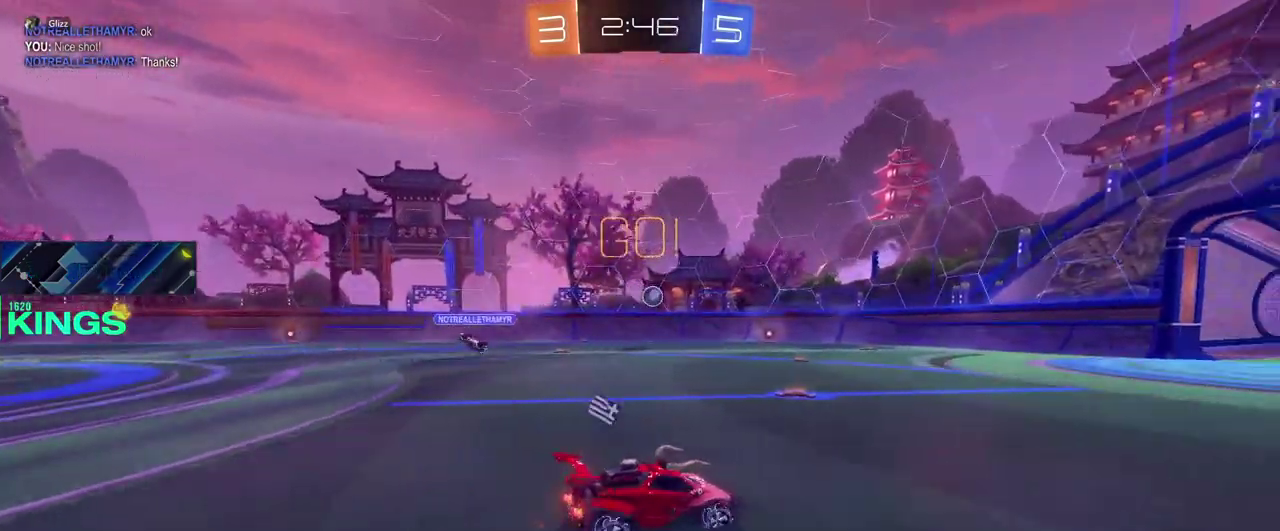
{"buttons": [], "left_stick": "left", "right_stick": "center", "events": [[17, "left_stick", "right"], [150, "left_stick", "center"], [300, "left_stick", "left"]]}
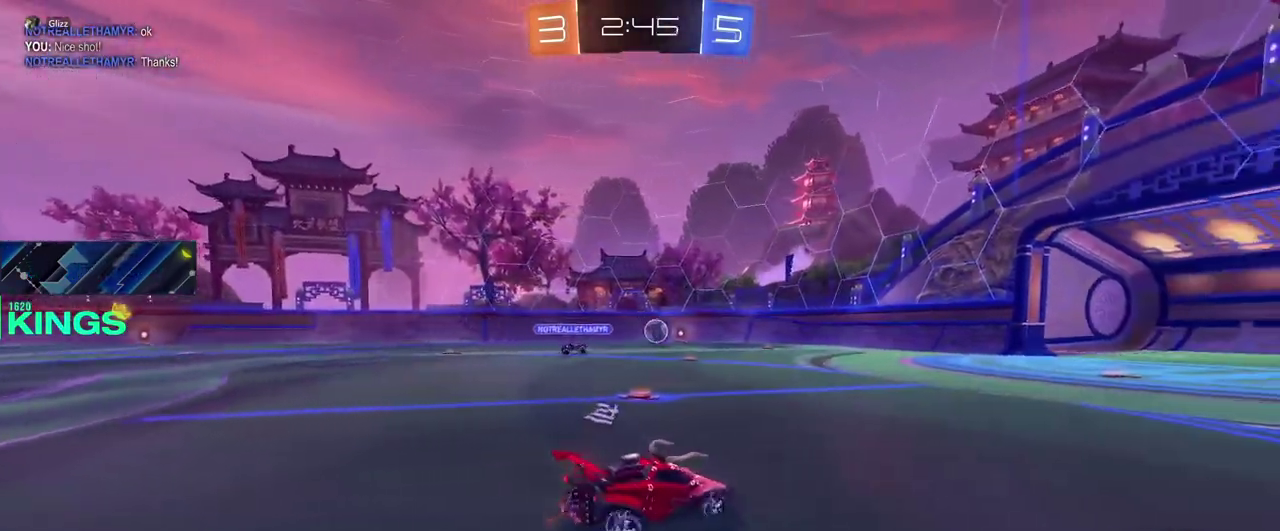
{"buttons": [], "left_stick": "center", "right_stick": "center", "events": [[333, "left_stick", "center"]]}
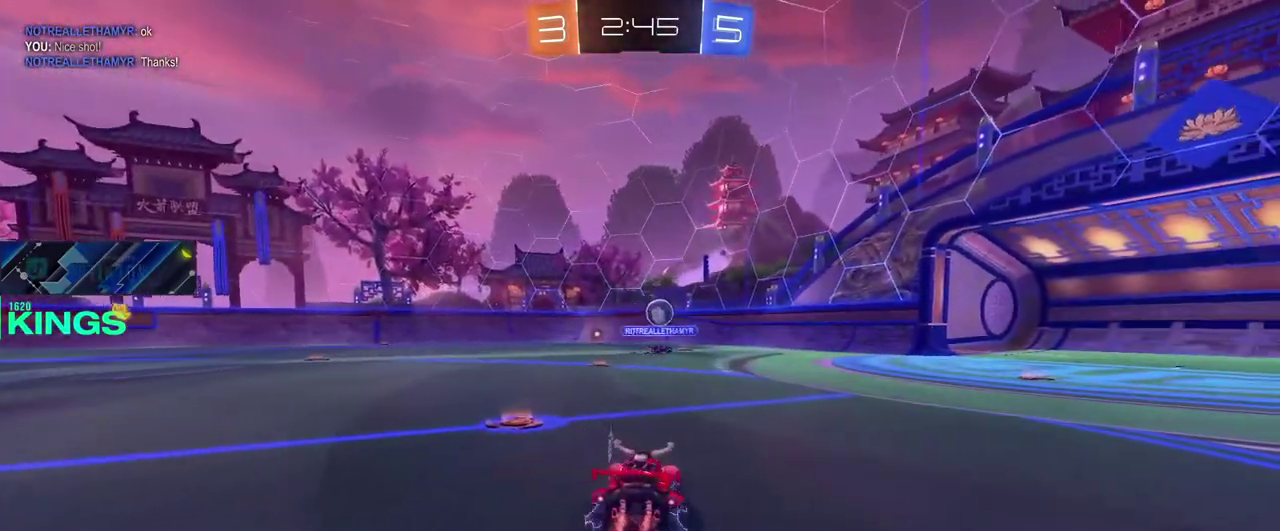
{"buttons": [], "left_stick": "center", "right_stick": "center", "events": []}
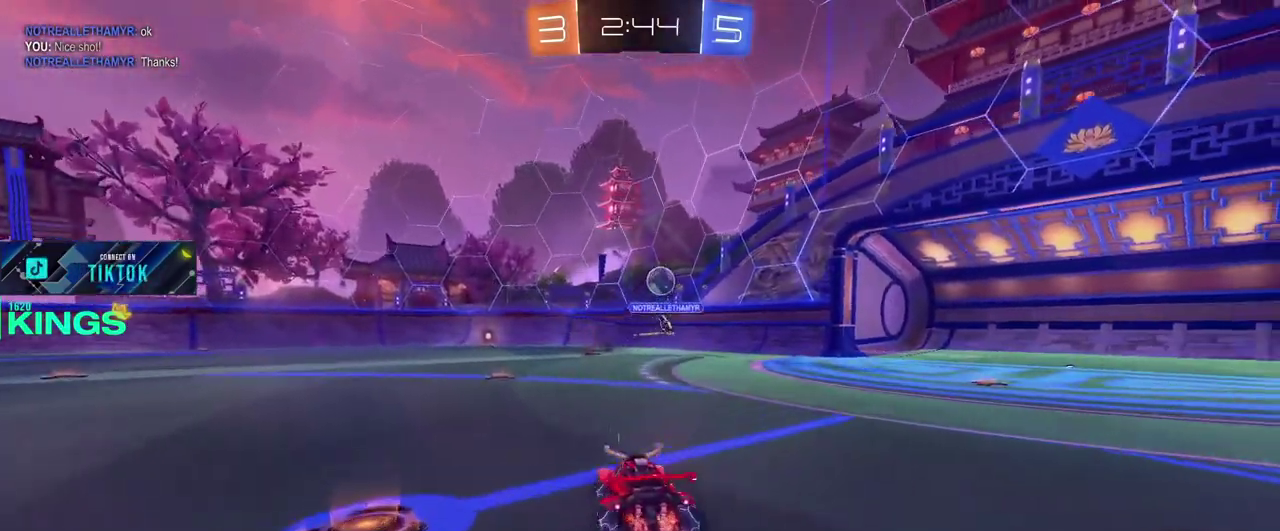
{"buttons": [], "left_stick": "left", "right_stick": "center", "events": [[183, "left_stick", "left"]]}
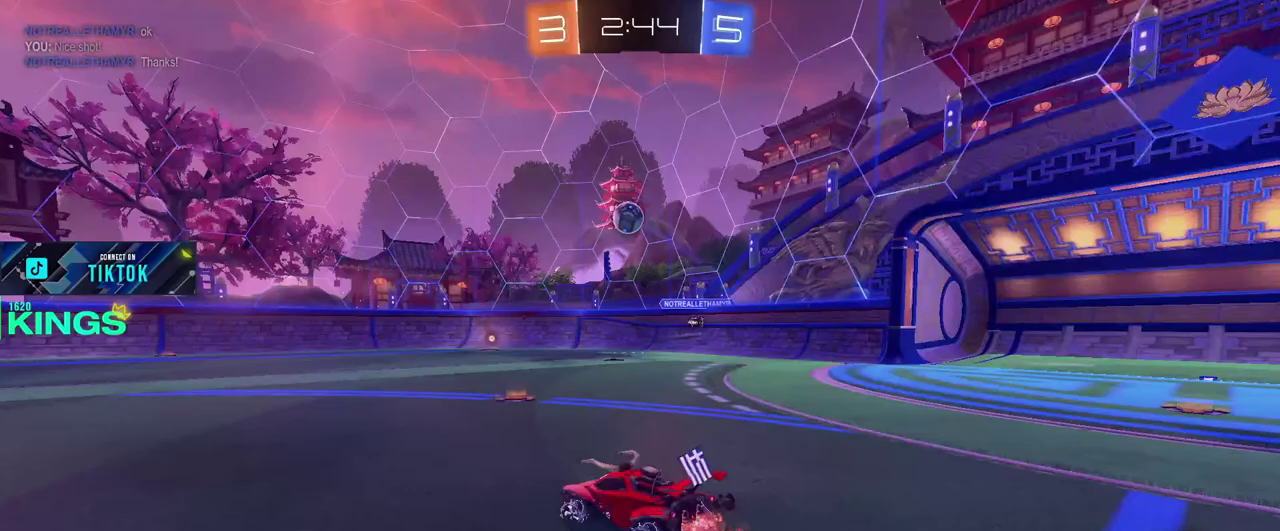
{"buttons": ["TRIANGLE"], "left_stick": "up-right", "right_stick": "center"}
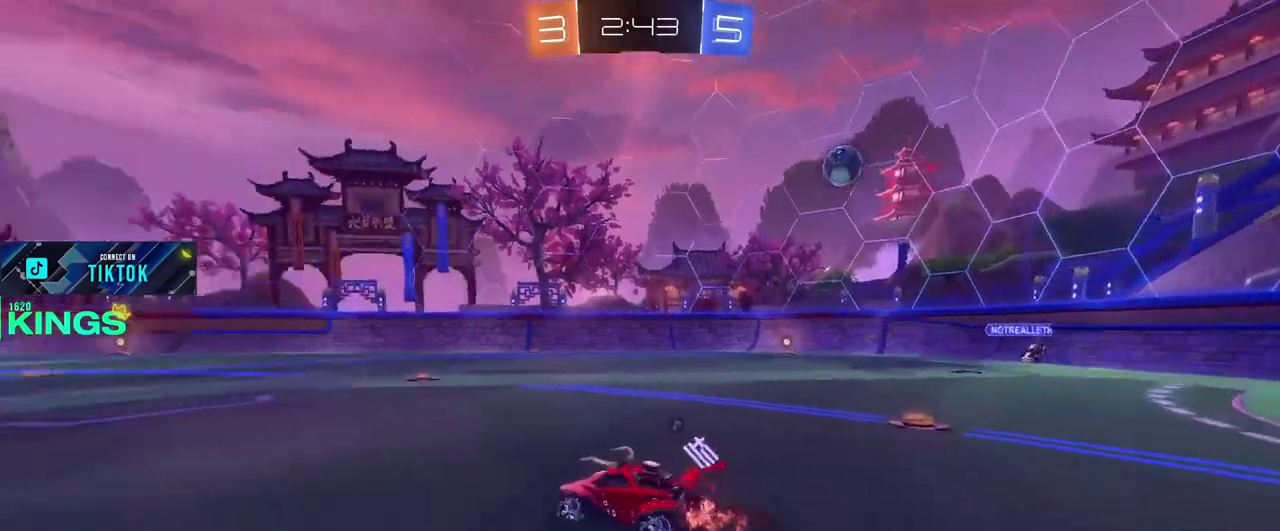
{"buttons": [], "left_stick": "center", "right_stick": "center"}
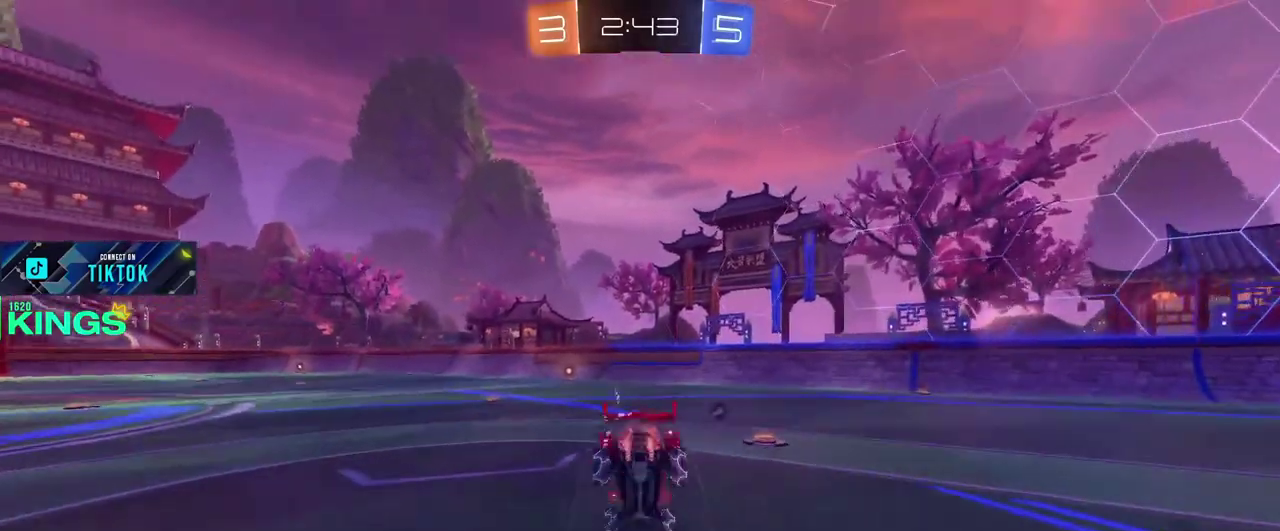
{"buttons": [], "left_stick": "center", "right_stick": "center", "events": []}
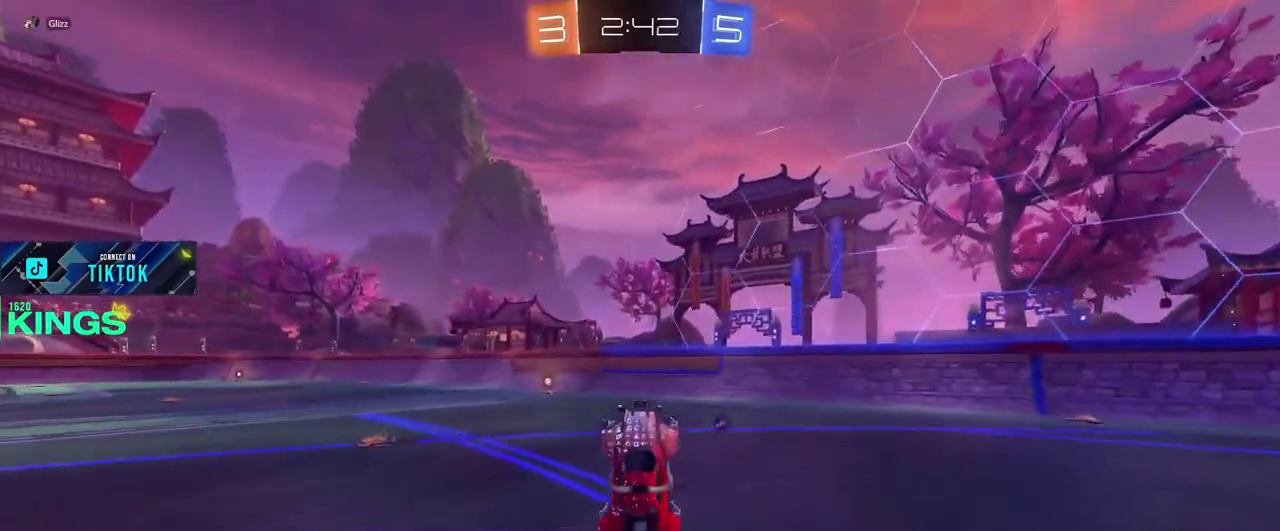
{"buttons": [], "left_stick": "left", "right_stick": "center", "events": [[433, "left_stick", "left"]]}
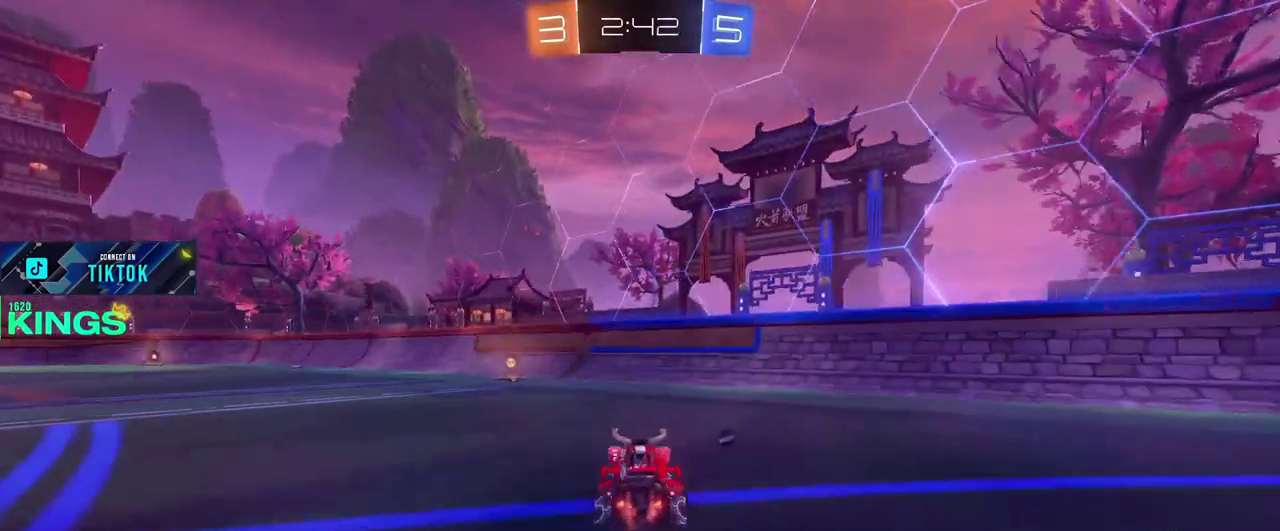
{"buttons": [], "left_stick": "center", "right_stick": "center", "events": [[50, "left_stick", "center"], [167, "left_stick", "left"], [283, "left_stick", "center"], [317, "TRIANGLE", "down"], [433, "TRIANGLE", "up"]]}
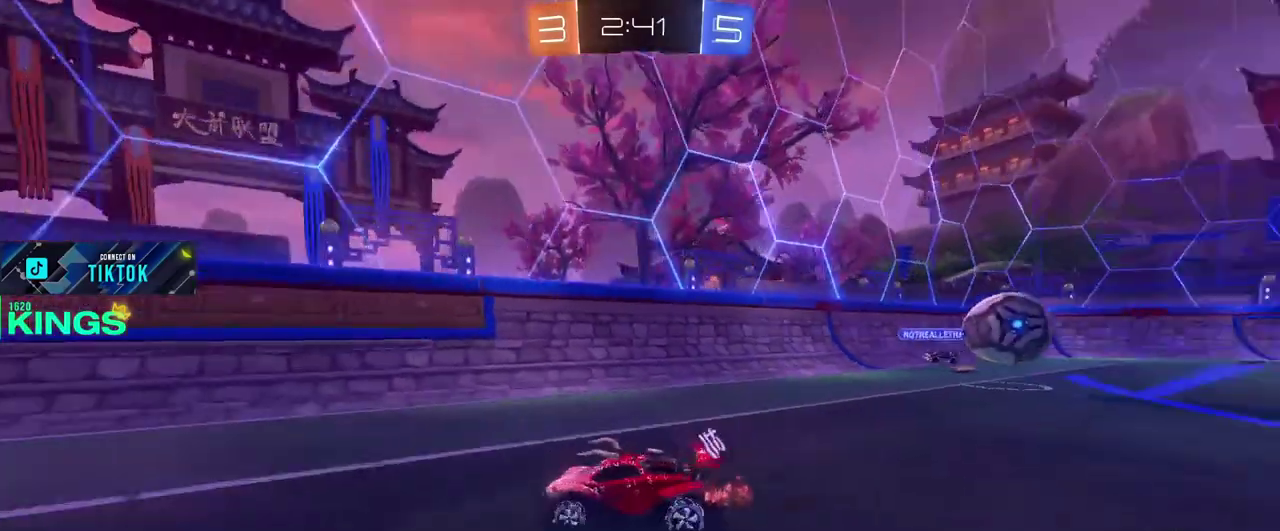
{"buttons": [], "left_stick": "left", "right_stick": "center", "events": [[283, "left_stick", "left"]]}
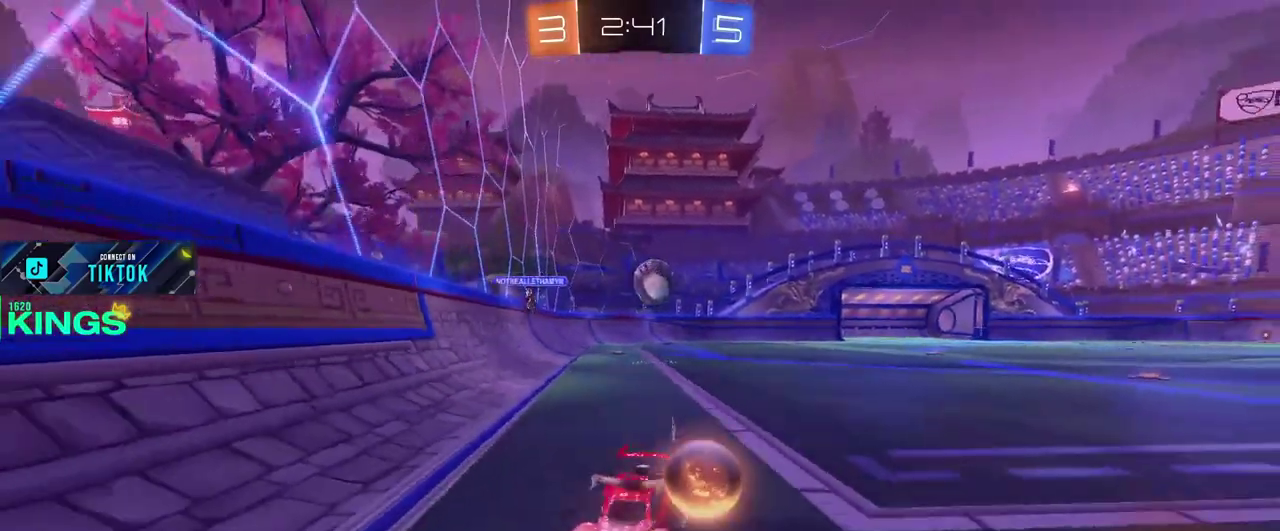
{"buttons": [], "left_stick": "left", "right_stick": "center", "events": []}
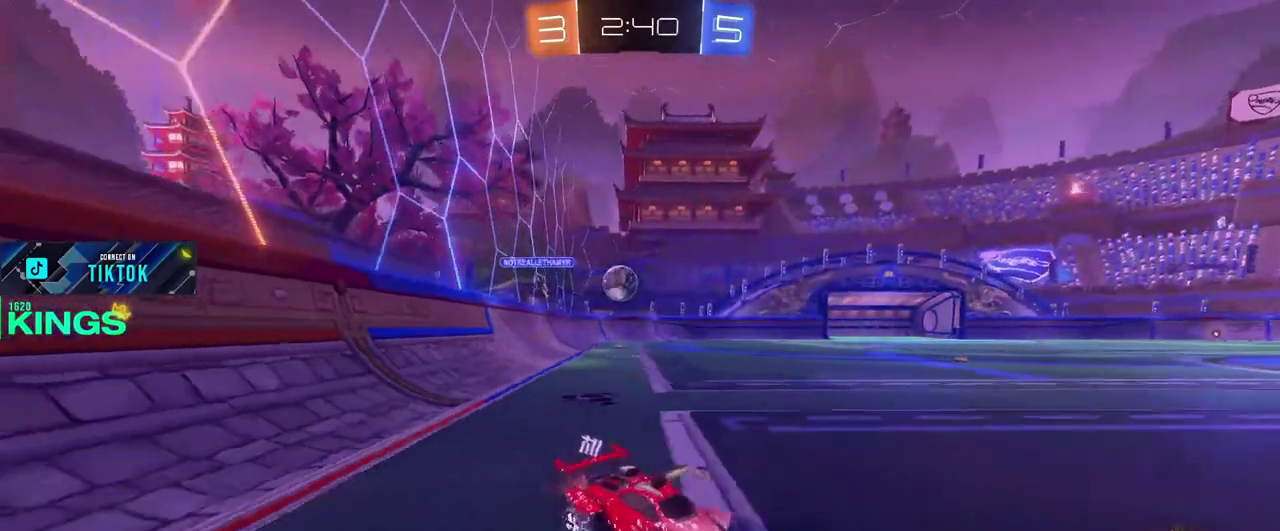
{"buttons": [], "left_stick": "right", "right_stick": "center", "events": [[233, "left_stick", "center"], [283, "left_stick", "right"]]}
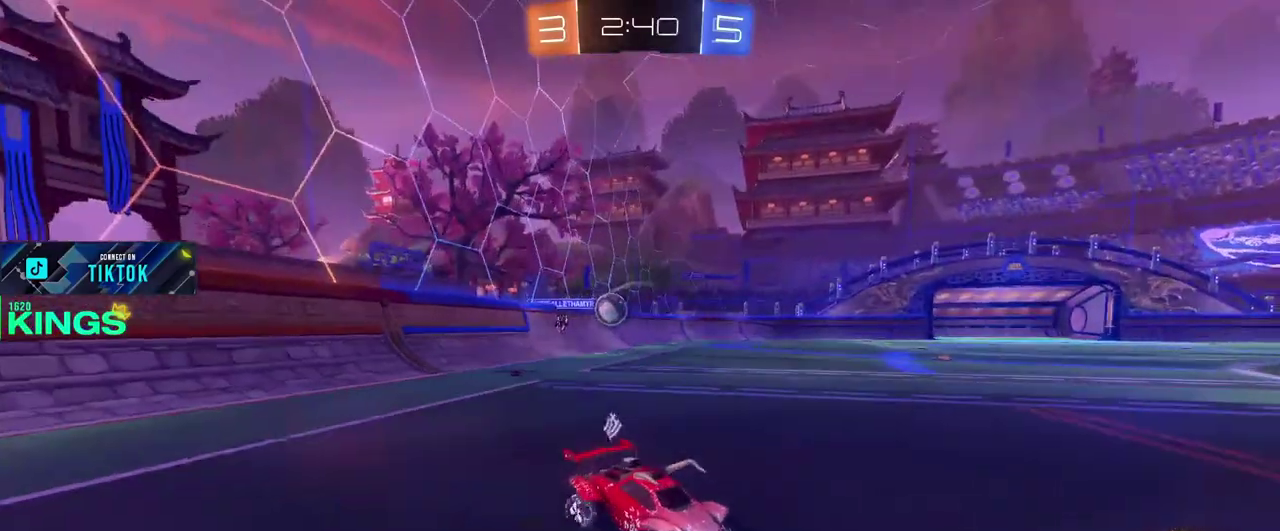
{"buttons": [], "left_stick": "right", "right_stick": "center", "events": []}
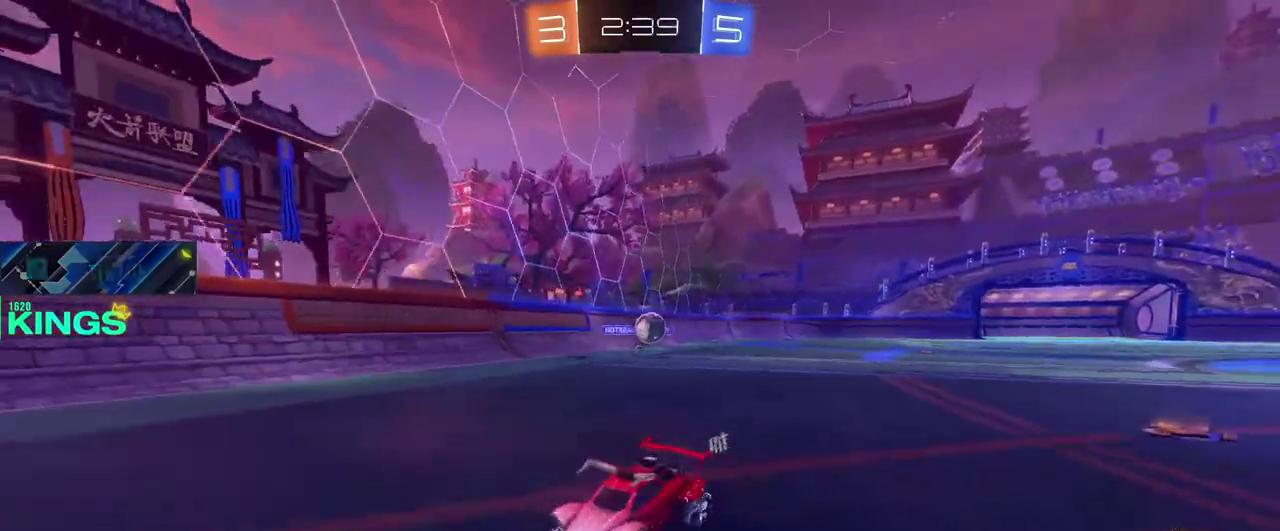
{"buttons": [], "left_stick": "left", "right_stick": "center", "events": [[150, "left_stick", "center"], [217, "left_stick", "left"]]}
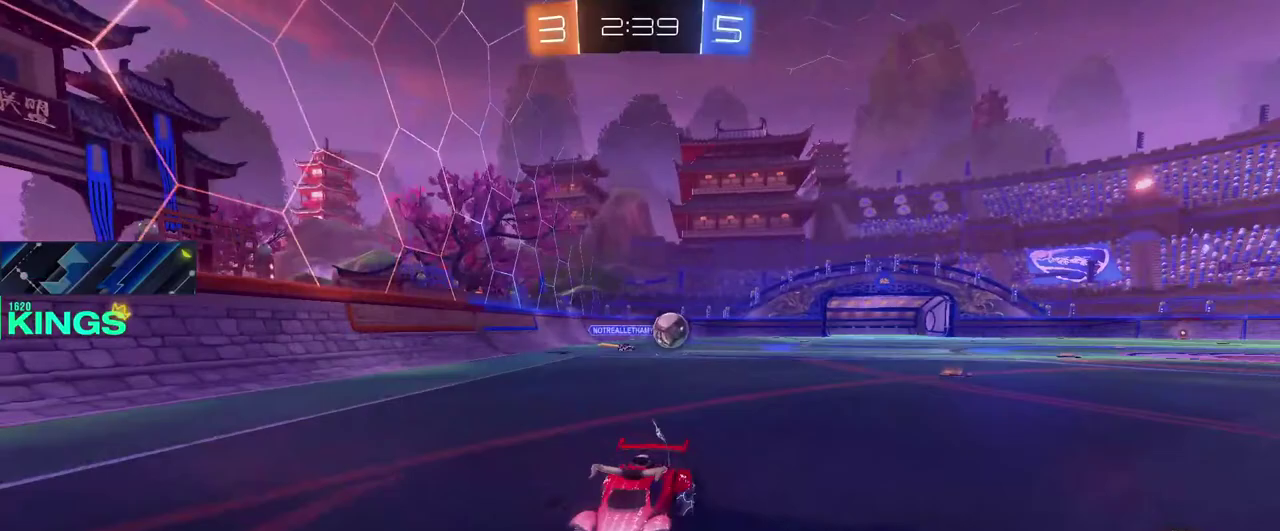
{"buttons": [], "left_stick": "left", "right_stick": "center", "events": []}
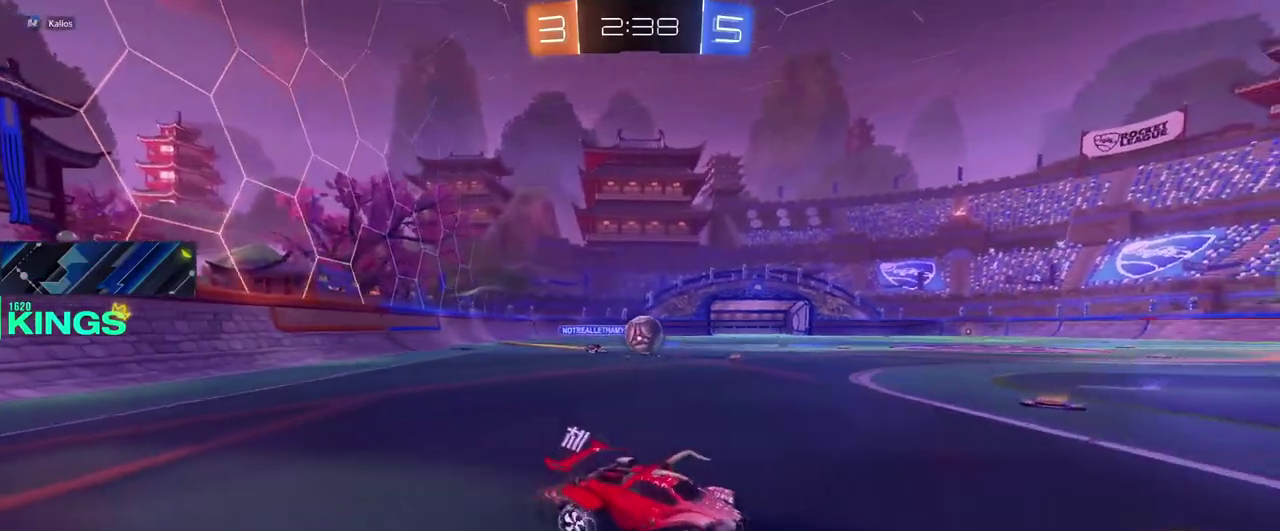
{"buttons": ["CIRCLE"], "left_stick": "left", "right_stick": "center", "events": [[50, "CIRCLE", "down"]]}
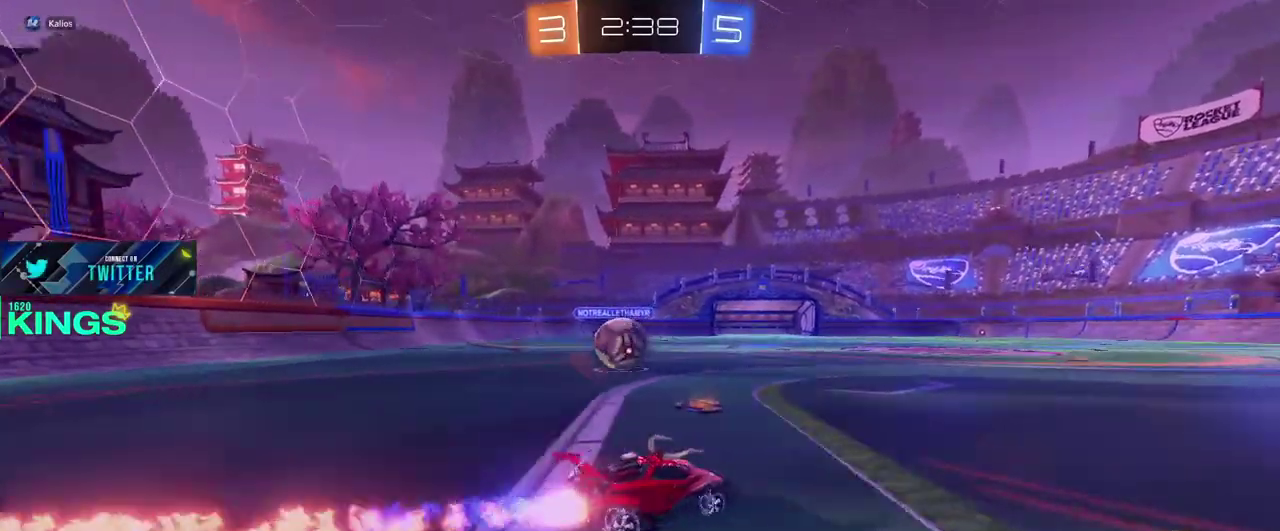
{"buttons": ["L1", "L2", "L3"], "left_stick": "left", "right_stick": "center"}
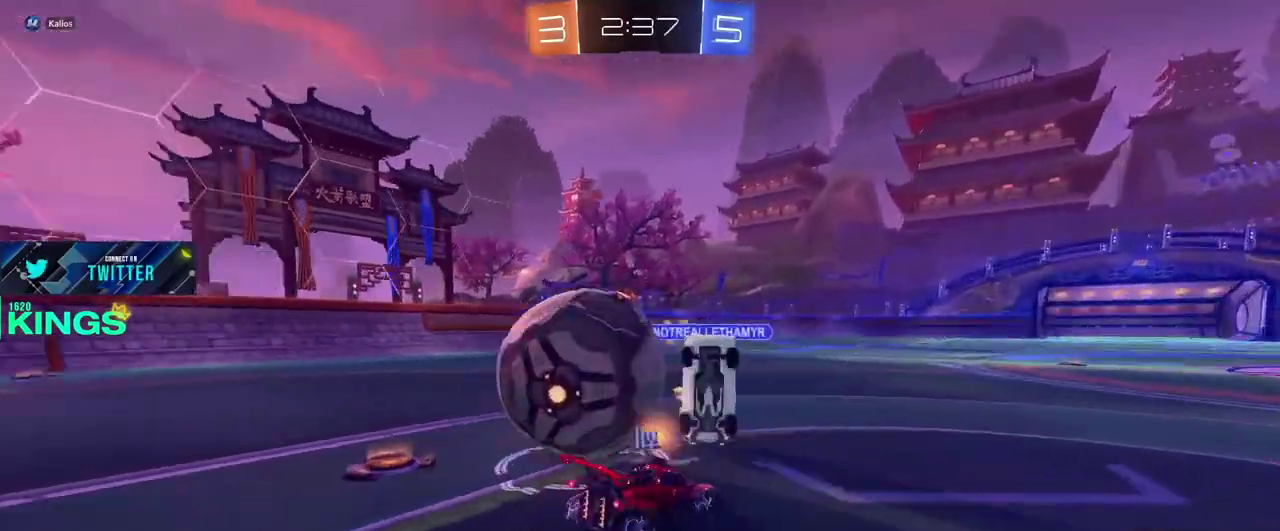
{"buttons": [], "left_stick": "left", "right_stick": "center"}
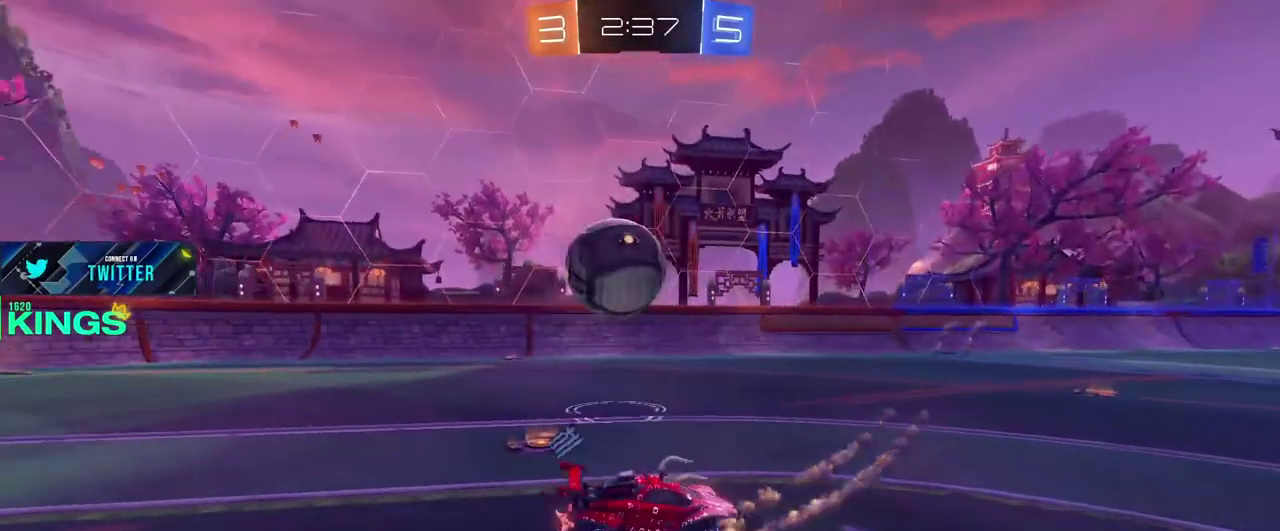
{"buttons": [], "left_stick": "left", "right_stick": "center", "events": []}
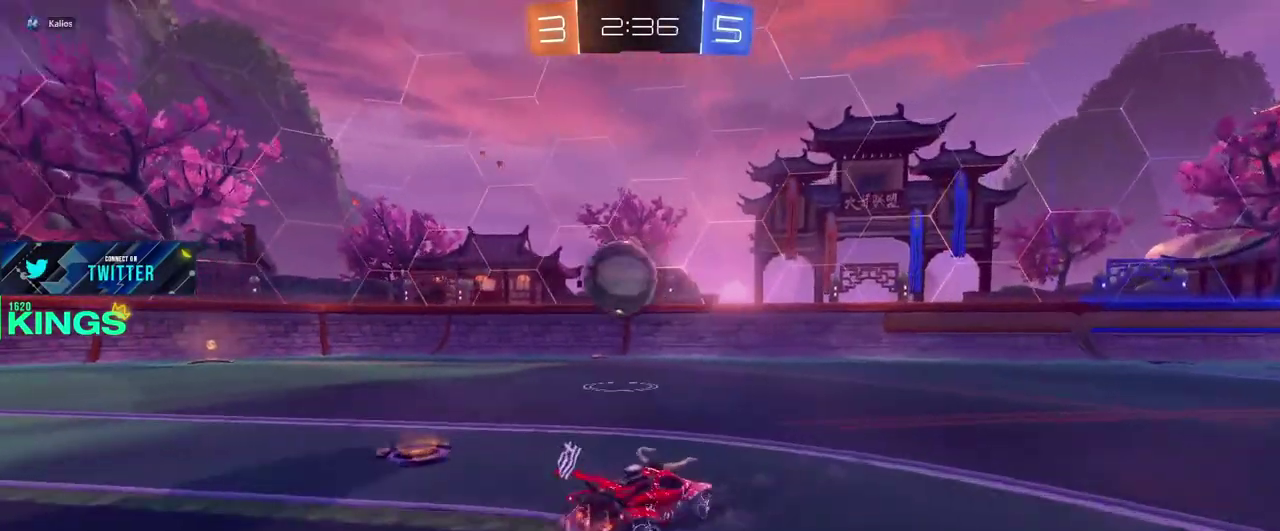
{"buttons": [], "left_stick": "left", "right_stick": "center", "events": []}